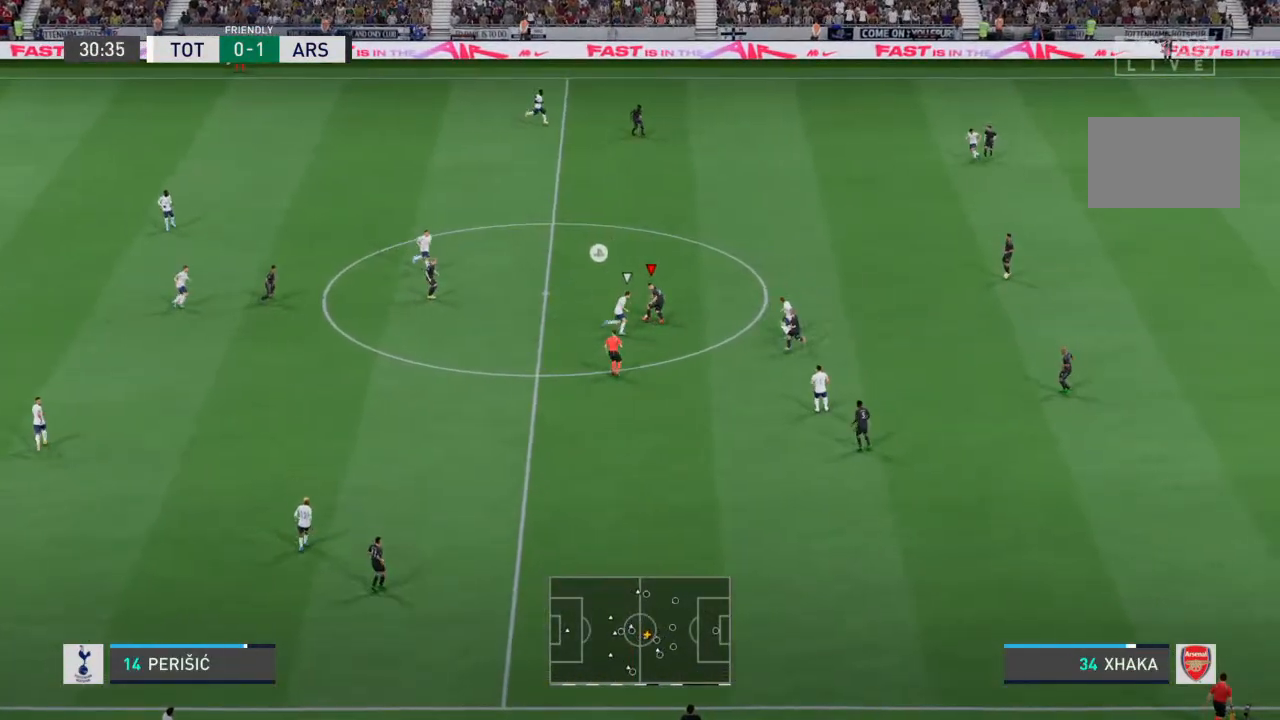
Gameplay with a controller (PlayStation layout); each line is a JSON object with the inputs held at the frame after it. "events" lists button and stick changes between this image and that frame as [ms after this image, input, new state], when the widget could be followed in between. Not read: L3 R3.
{"buttons": [], "left_stick": "up", "right_stick": "center", "events": []}
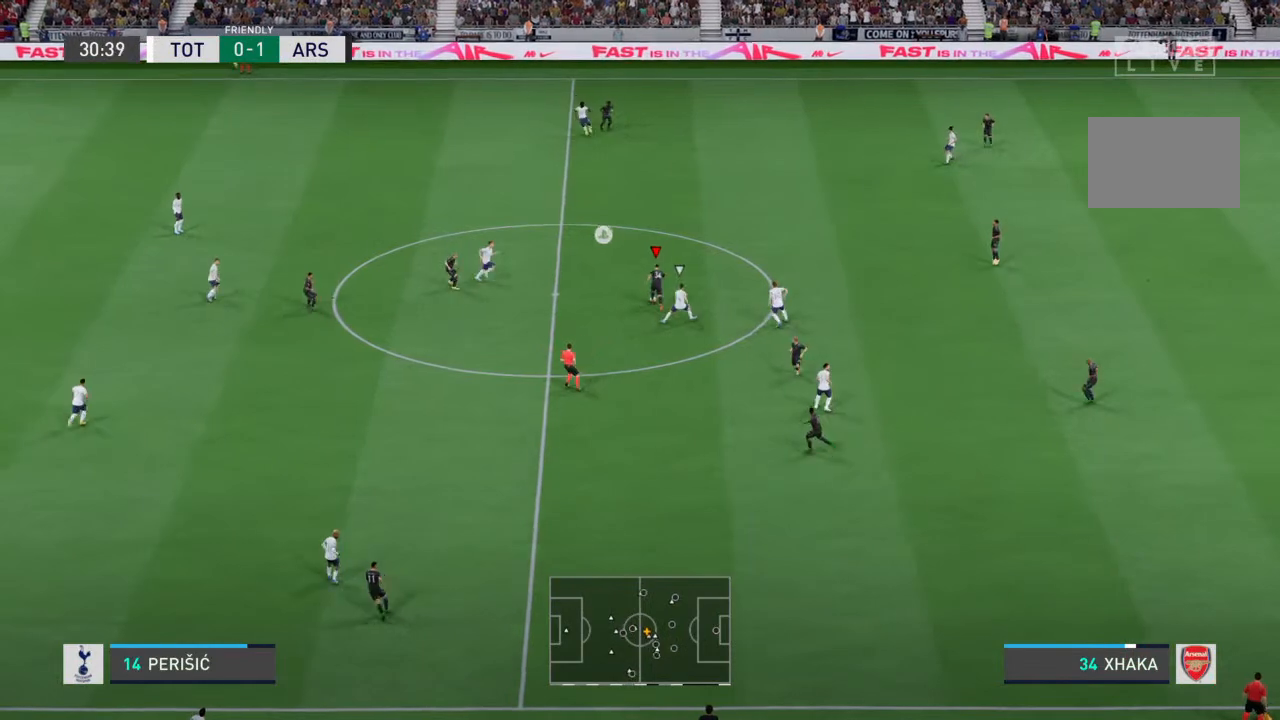
{"buttons": [], "left_stick": "up-left", "right_stick": "center", "events": [[333, "CROSS", "down"], [400, "left_stick", "up-left"], [467, "CROSS", "up"]]}
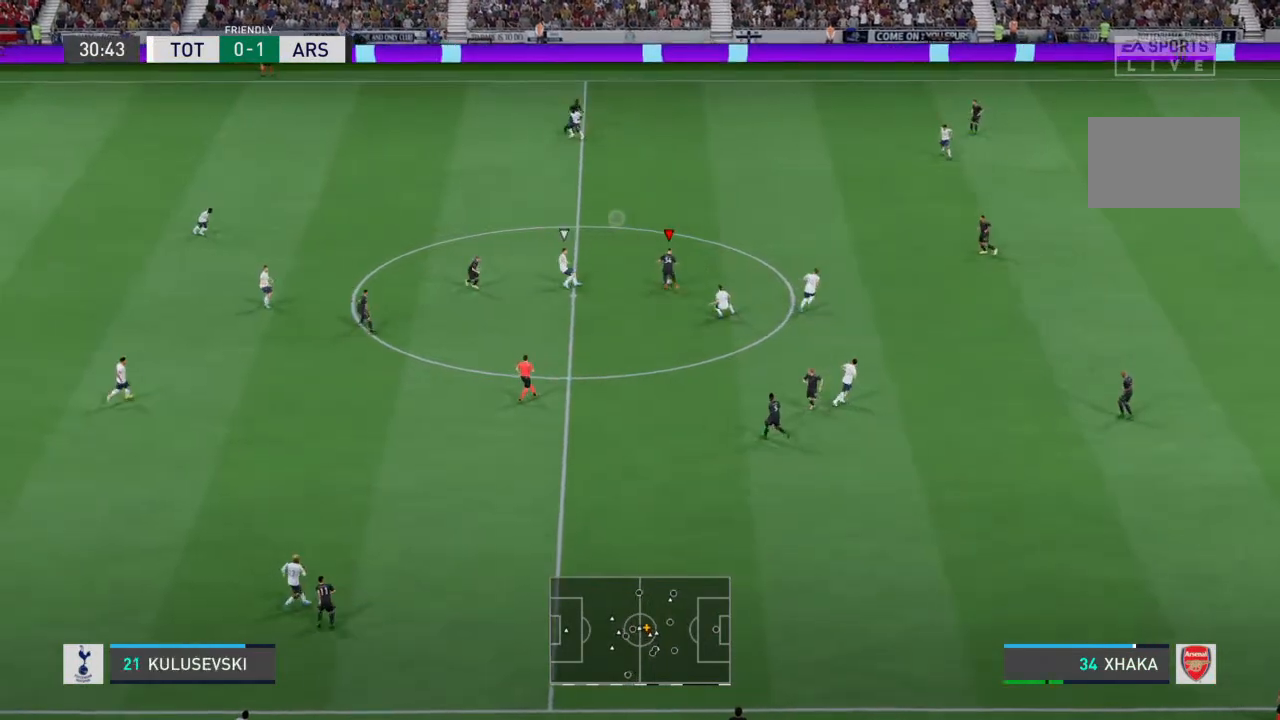
{"buttons": [], "left_stick": "up-left", "right_stick": "center", "events": []}
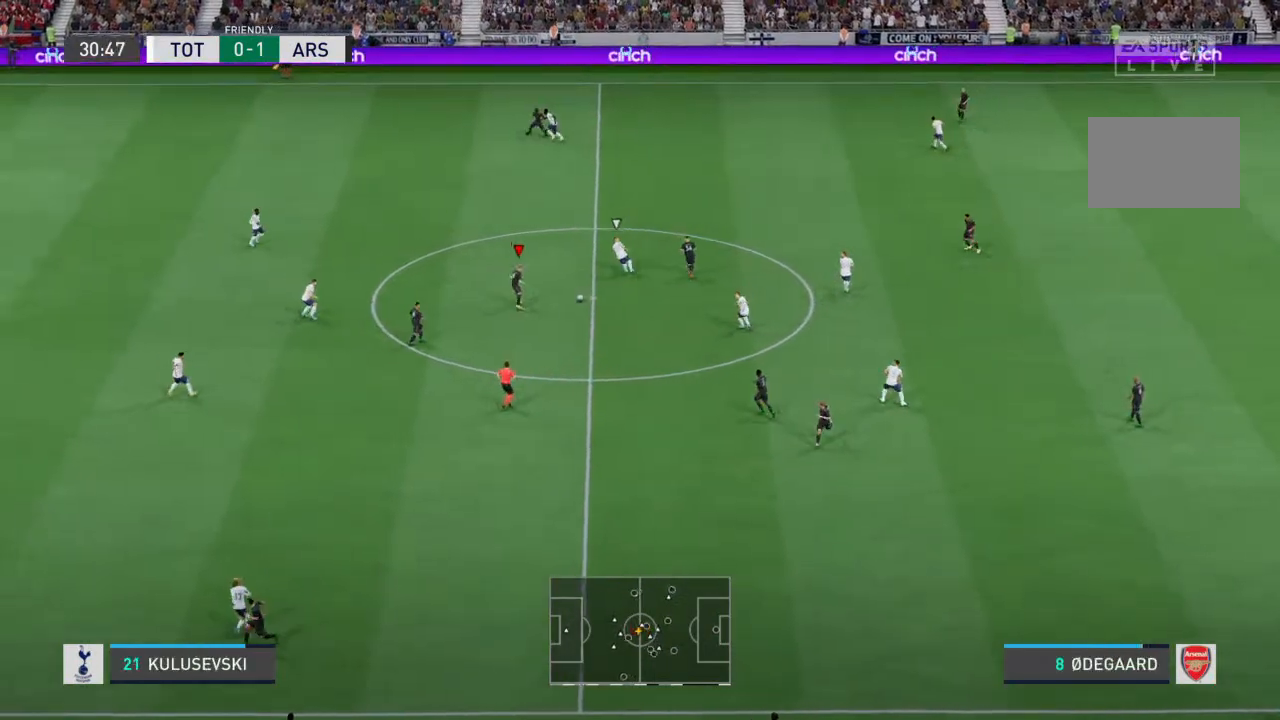
{"buttons": [], "left_stick": "up-left", "right_stick": "center", "events": []}
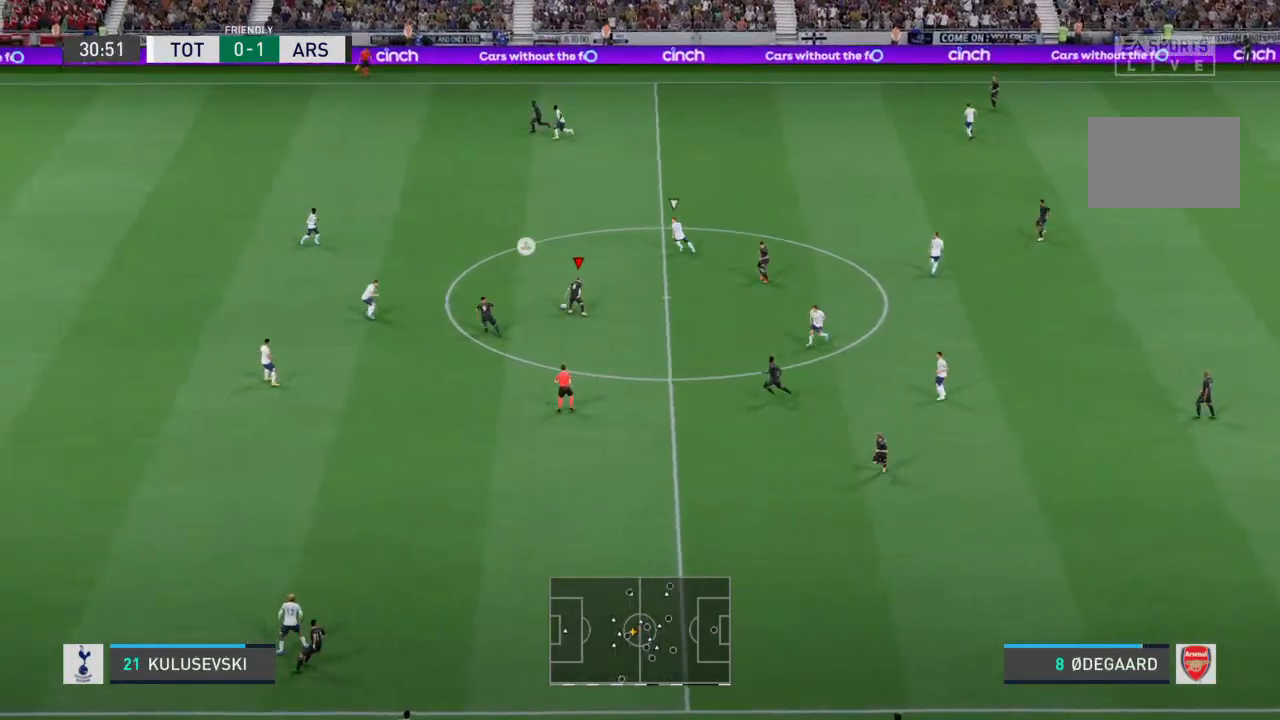
{"buttons": [], "left_stick": "up-left", "right_stick": "center", "events": []}
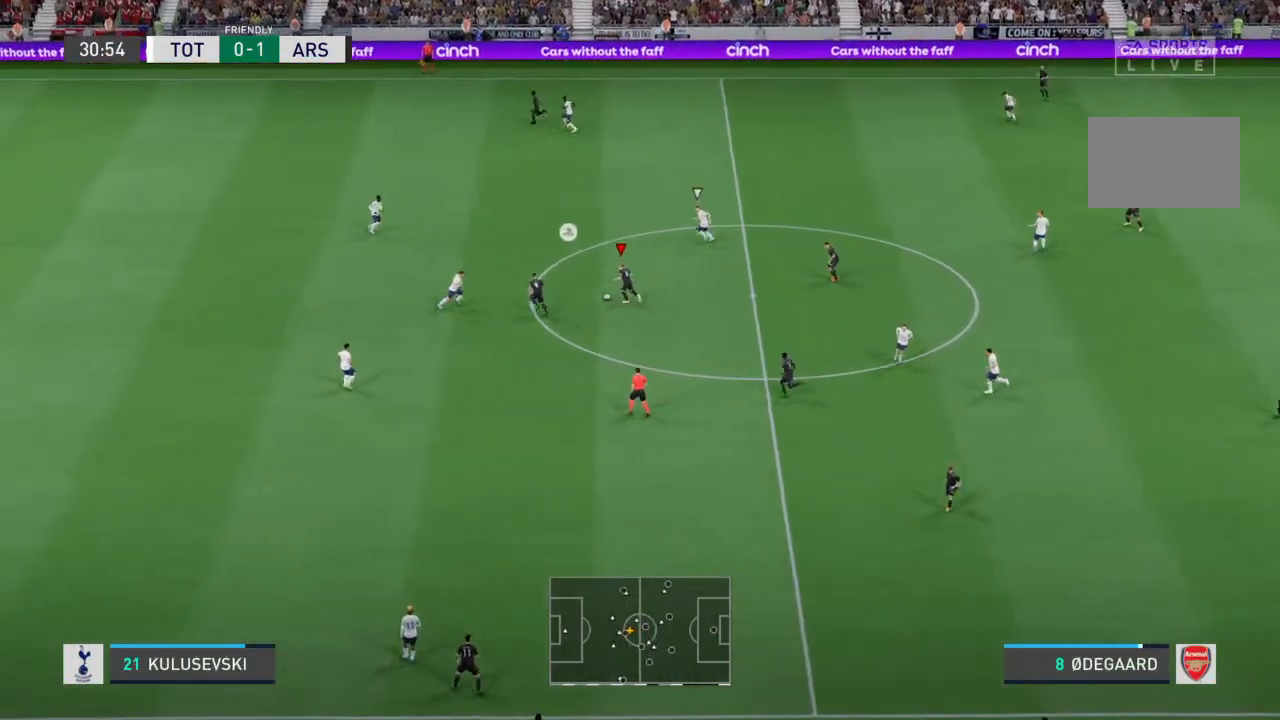
{"buttons": [], "left_stick": "down", "right_stick": "center", "events": [[100, "left_stick", "left"], [267, "left_stick", "down-left"], [467, "left_stick", "down"]]}
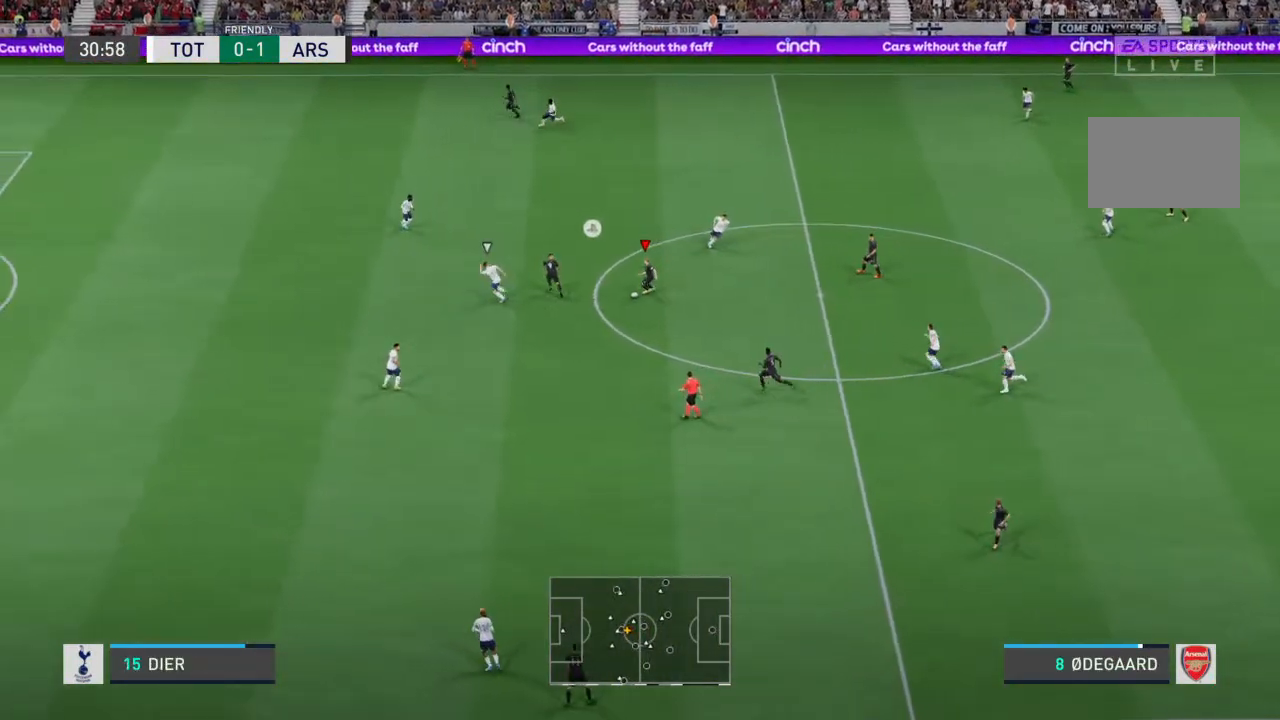
{"buttons": ["CROSS", "L2"], "left_stick": "left", "right_stick": "down-right", "events": [[33, "right_stick", "down"], [200, "right_stick", "center"], [300, "left_stick", "down-left"], [333, "L2", "down"], [433, "CROSS", "down"], [467, "left_stick", "left"], [500, "right_stick", "down-right"]]}
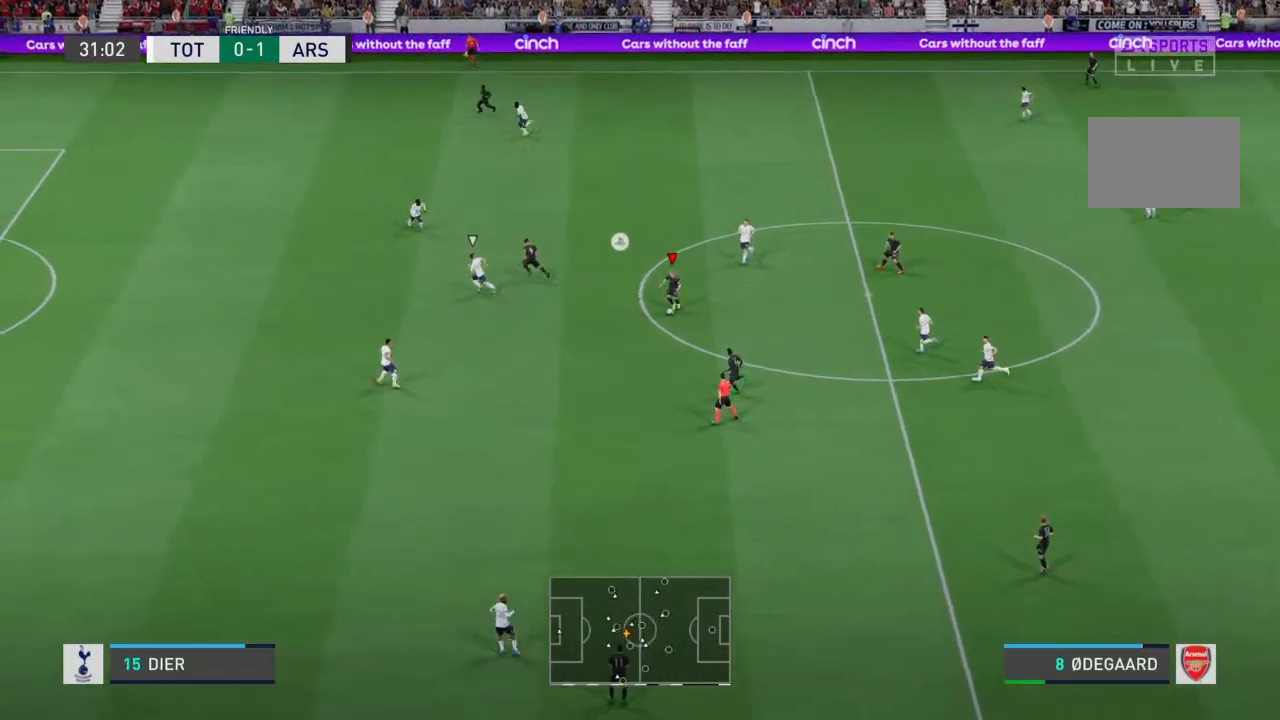
{"buttons": [], "left_stick": "left", "right_stick": "center", "events": [[33, "CROSS", "up"], [167, "L2", "up"], [167, "right_stick", "down"], [367, "right_stick", "center"]]}
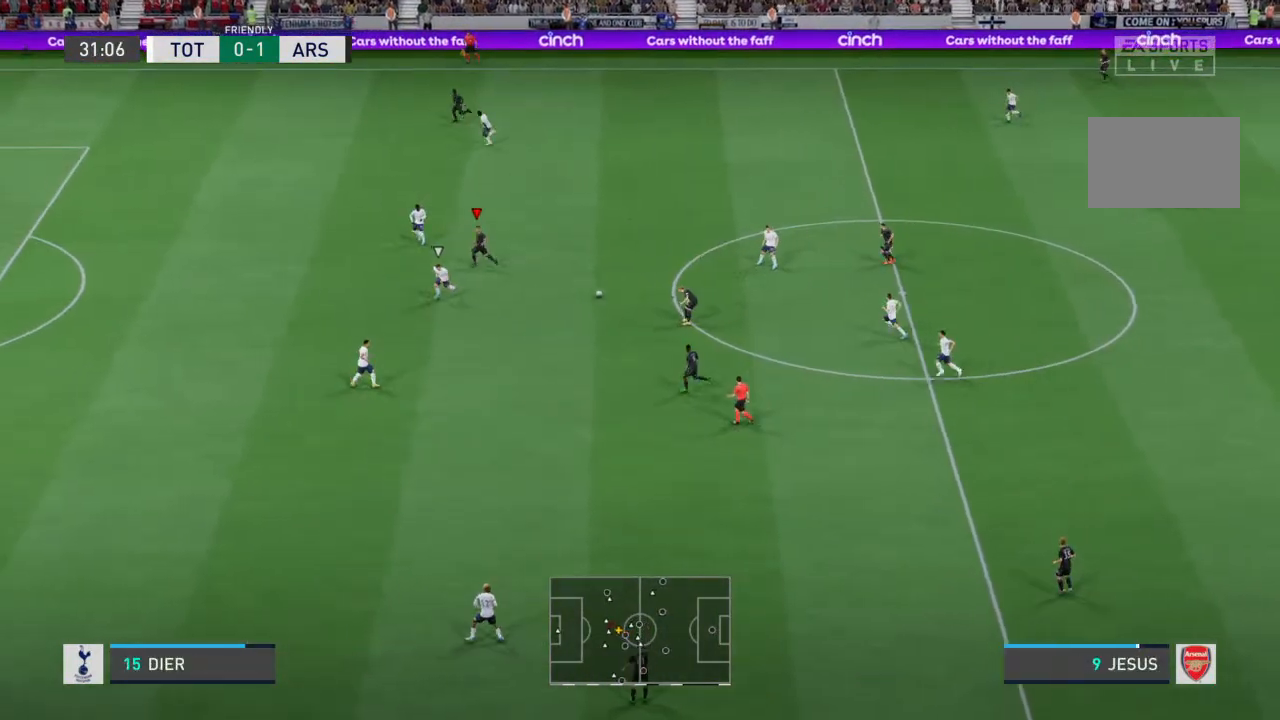
{"buttons": [], "left_stick": "down-left", "right_stick": "center", "events": [[367, "left_stick", "down-left"]]}
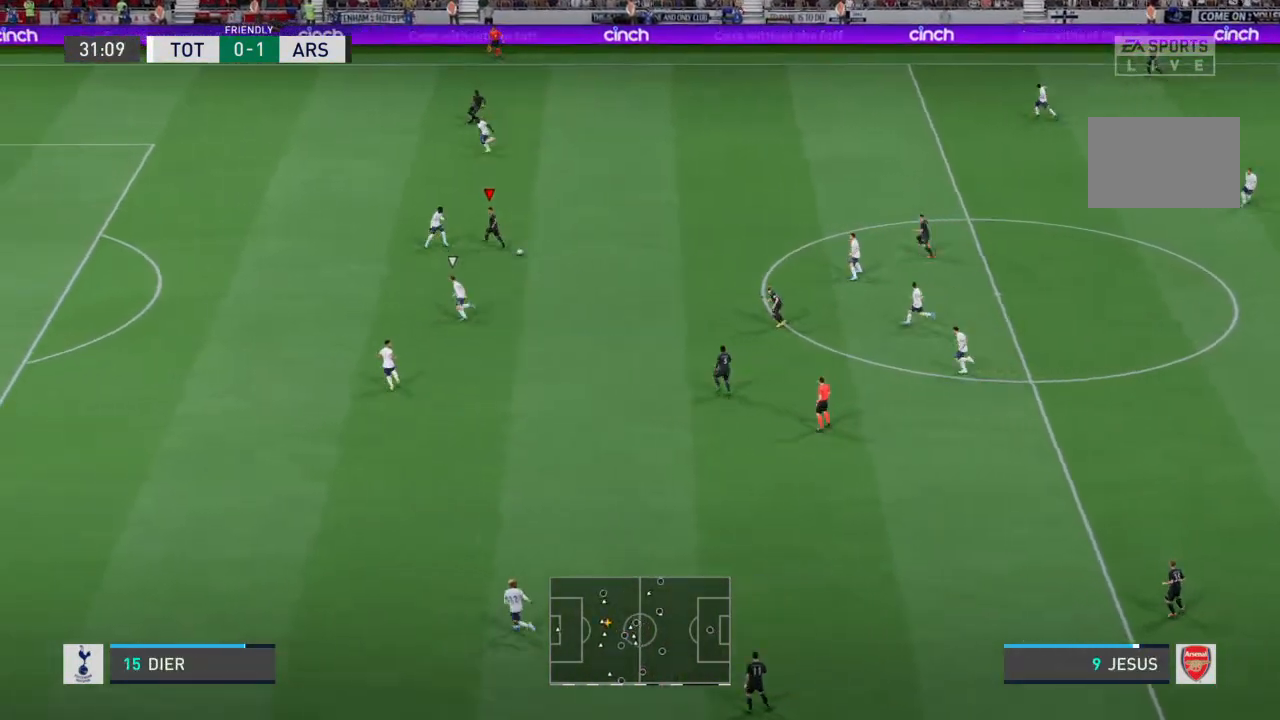
{"buttons": [], "left_stick": "down-left", "right_stick": "center", "events": []}
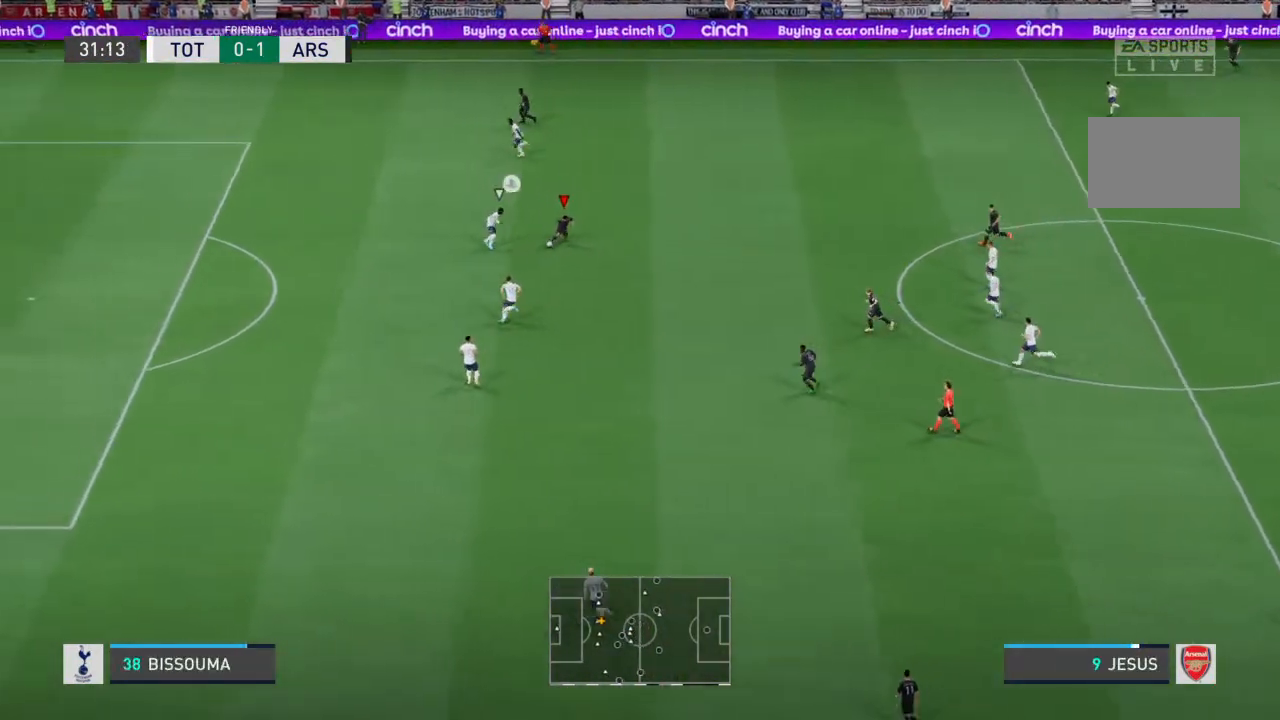
{"buttons": ["R2"], "left_stick": "left", "right_stick": "center", "events": [[67, "R2", "down"], [333, "left_stick", "left"]]}
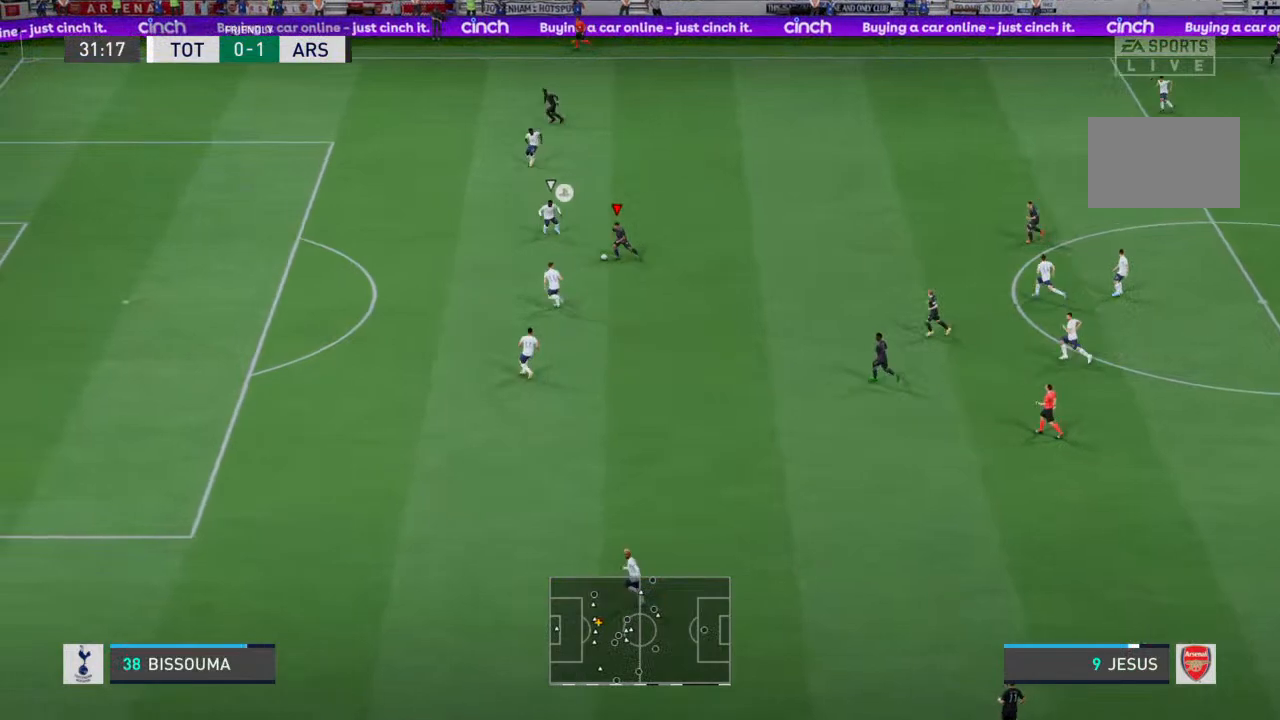
{"buttons": ["R2"], "left_stick": "left", "right_stick": "center", "events": []}
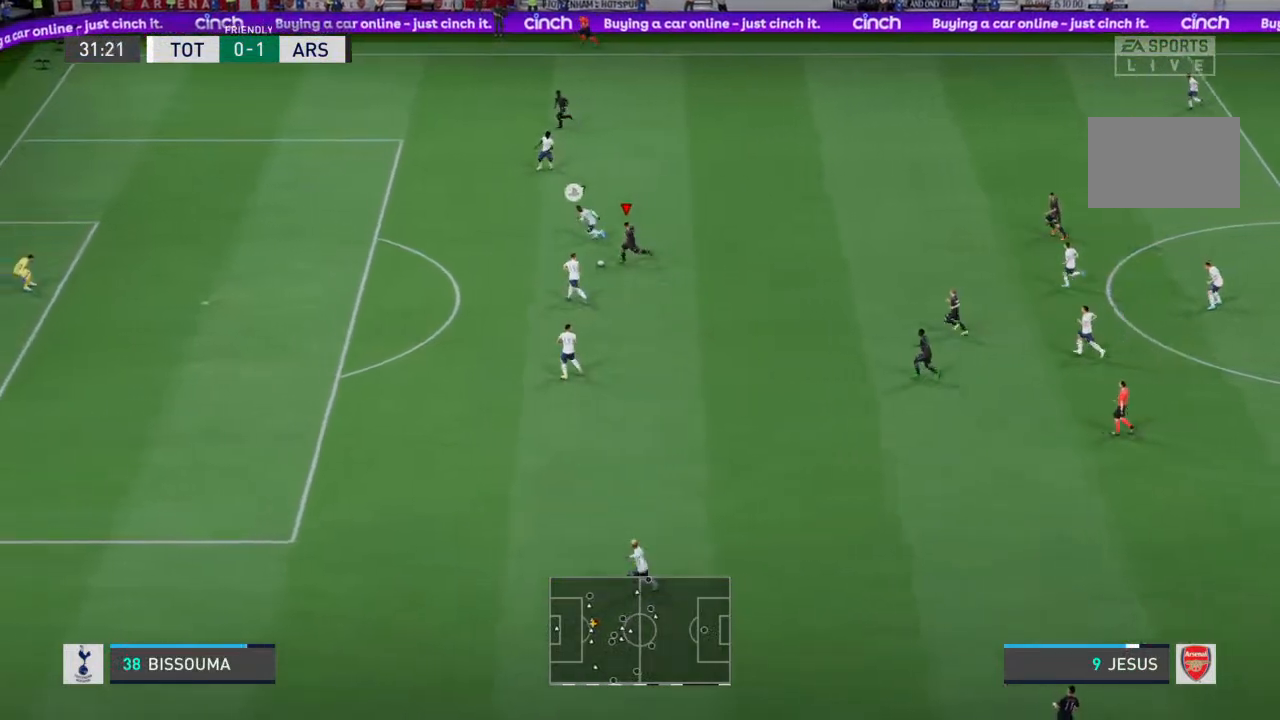
{"buttons": ["R2"], "left_stick": "left", "right_stick": "center", "events": []}
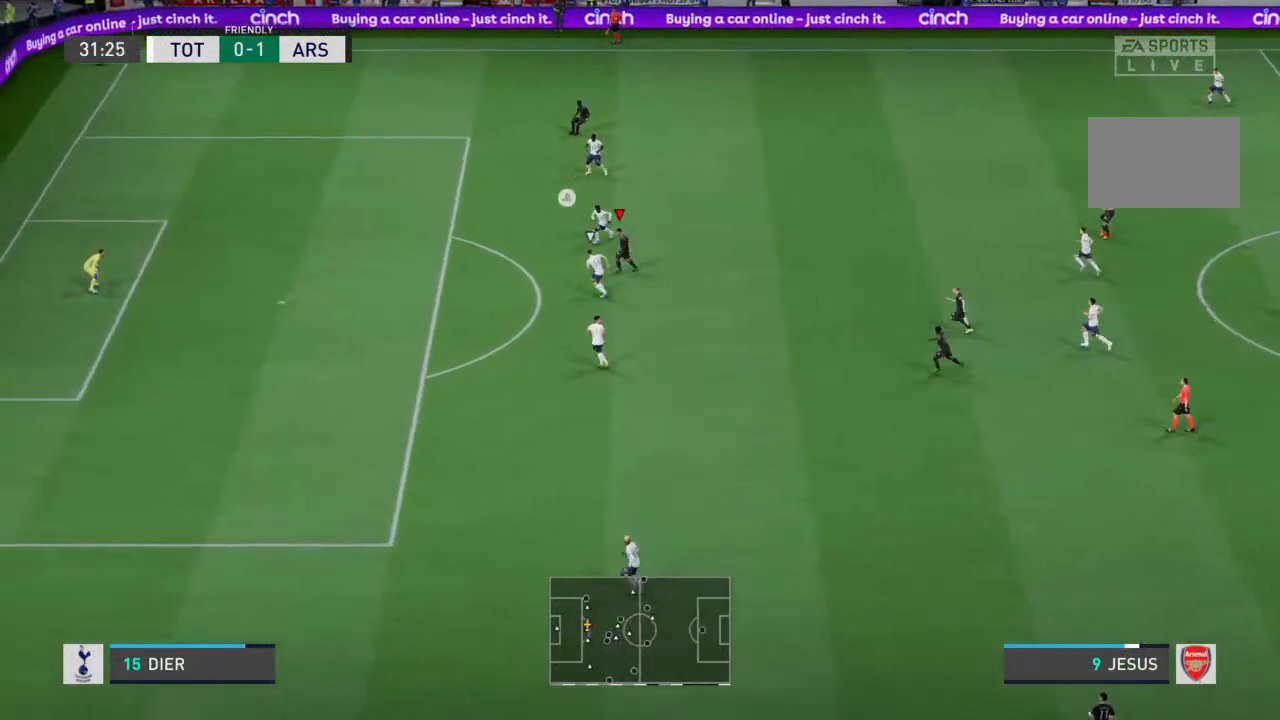
{"buttons": ["R2"], "left_stick": "left", "right_stick": "center", "events": []}
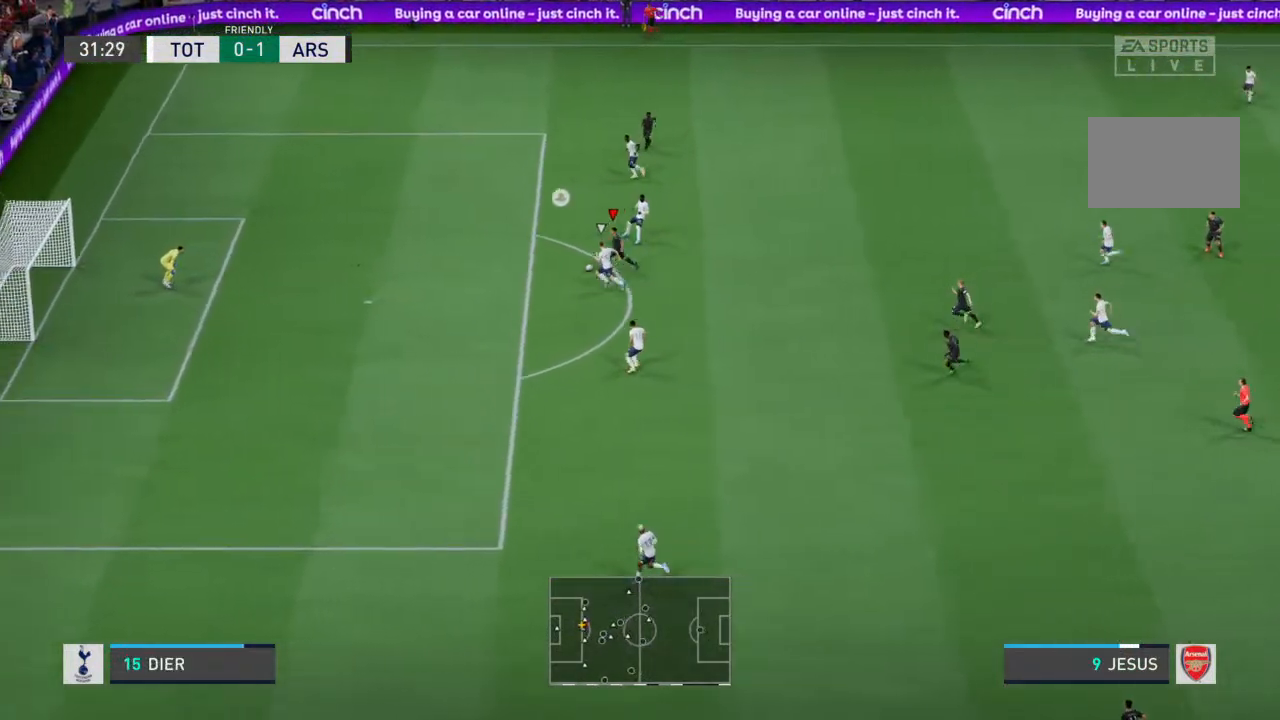
{"buttons": [], "left_stick": "left", "right_stick": "center", "events": [[367, "R2", "up"]]}
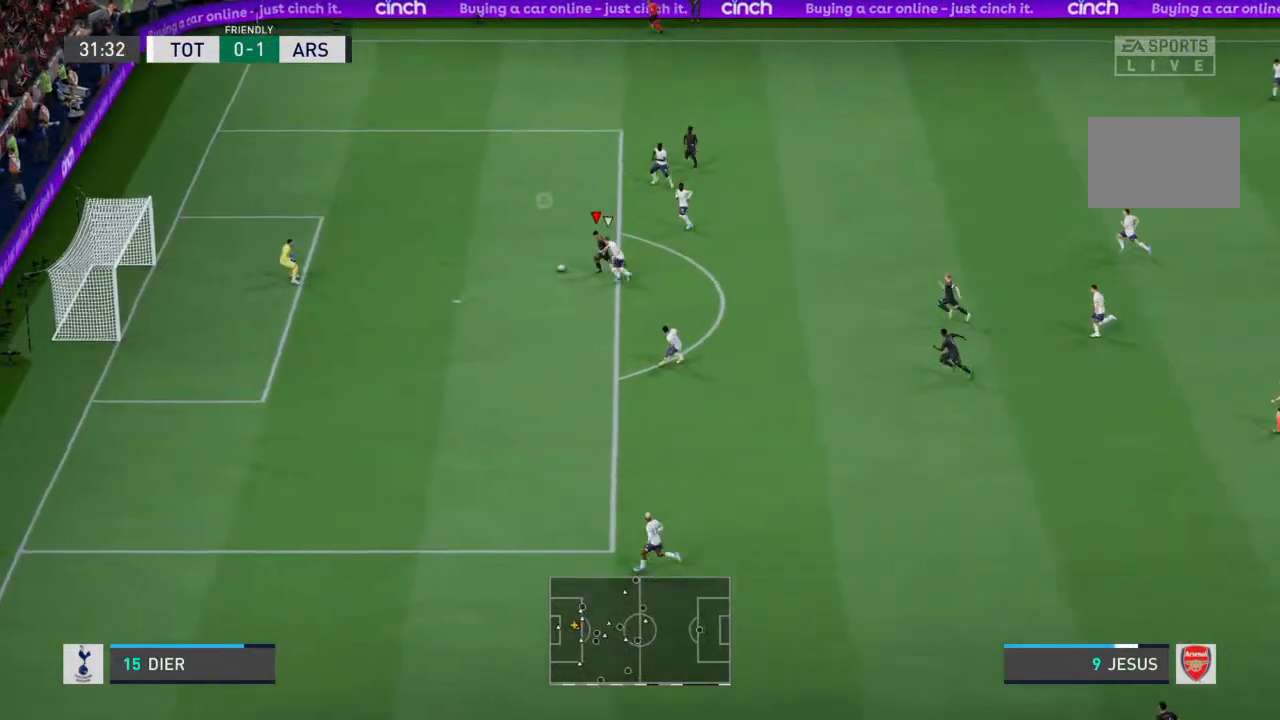
{"buttons": [], "left_stick": "up-left", "right_stick": "center", "events": [[67, "CIRCLE", "down"], [67, "left_stick", "up-left"], [167, "CIRCLE", "up"], [233, "CIRCLE", "down"], [300, "CIRCLE", "up"]]}
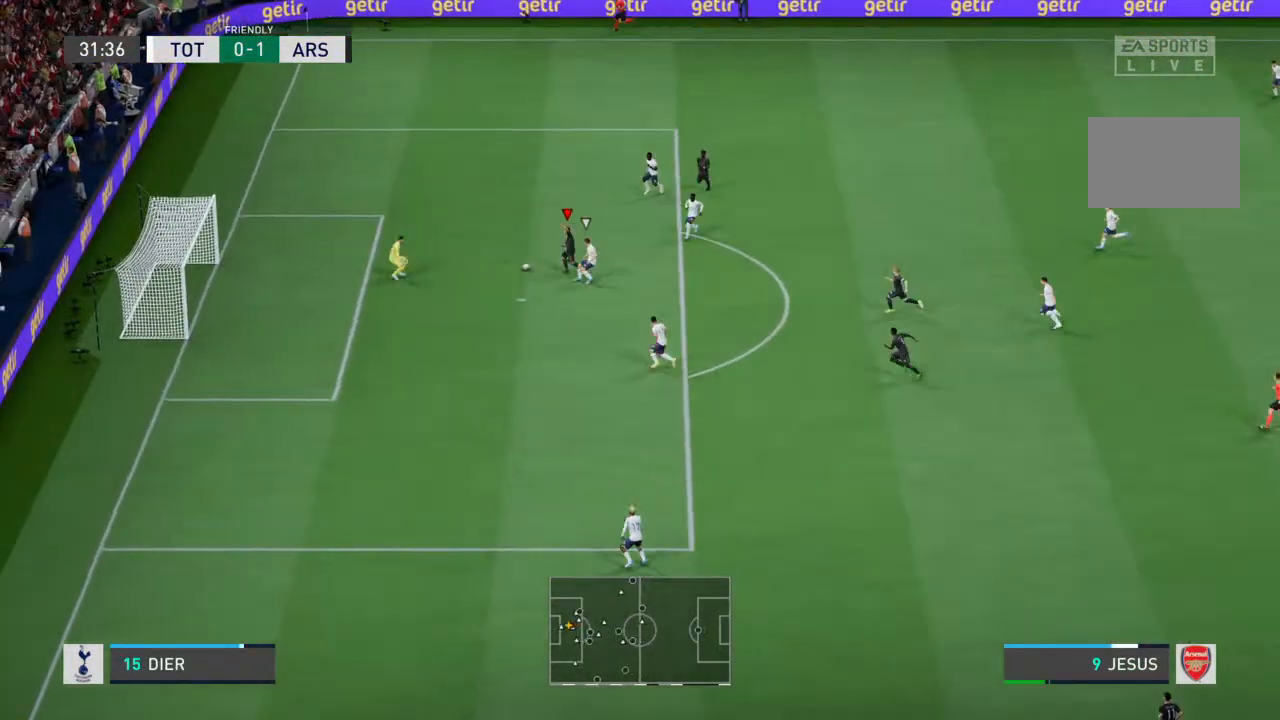
{"buttons": [], "left_stick": "up-left", "right_stick": "center", "events": []}
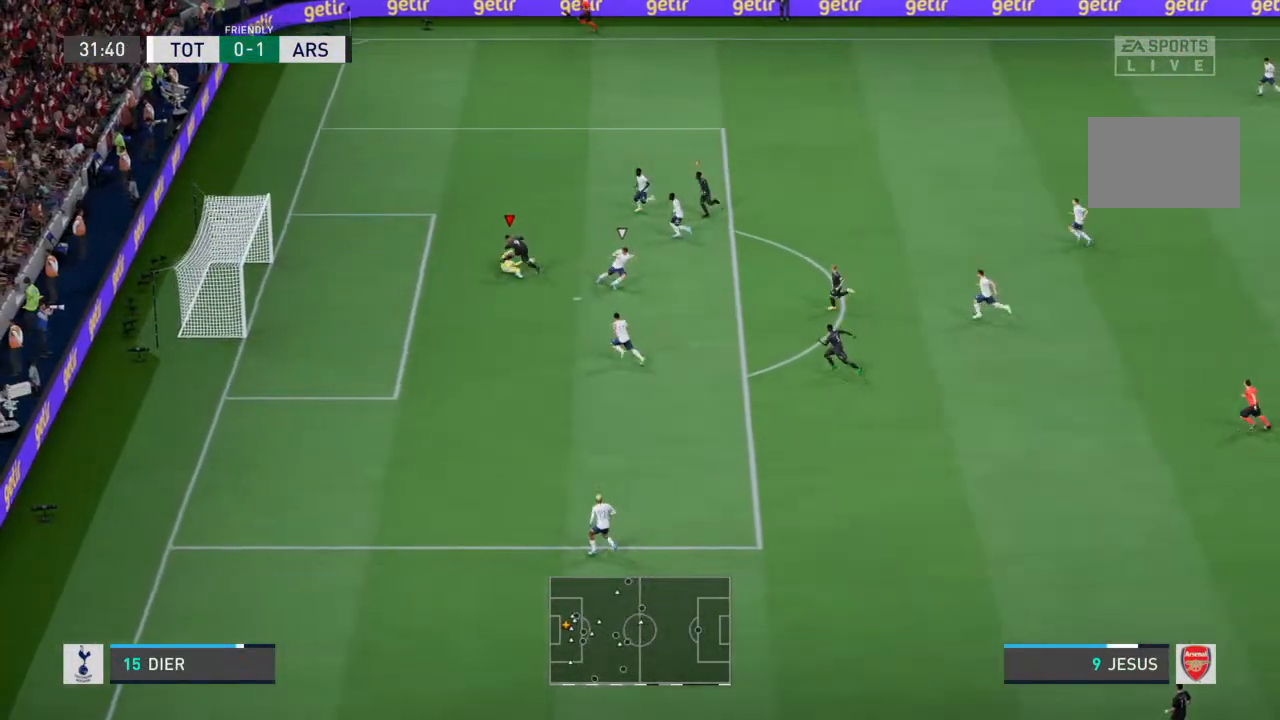
{"buttons": [], "left_stick": "up-left", "right_stick": "center", "events": []}
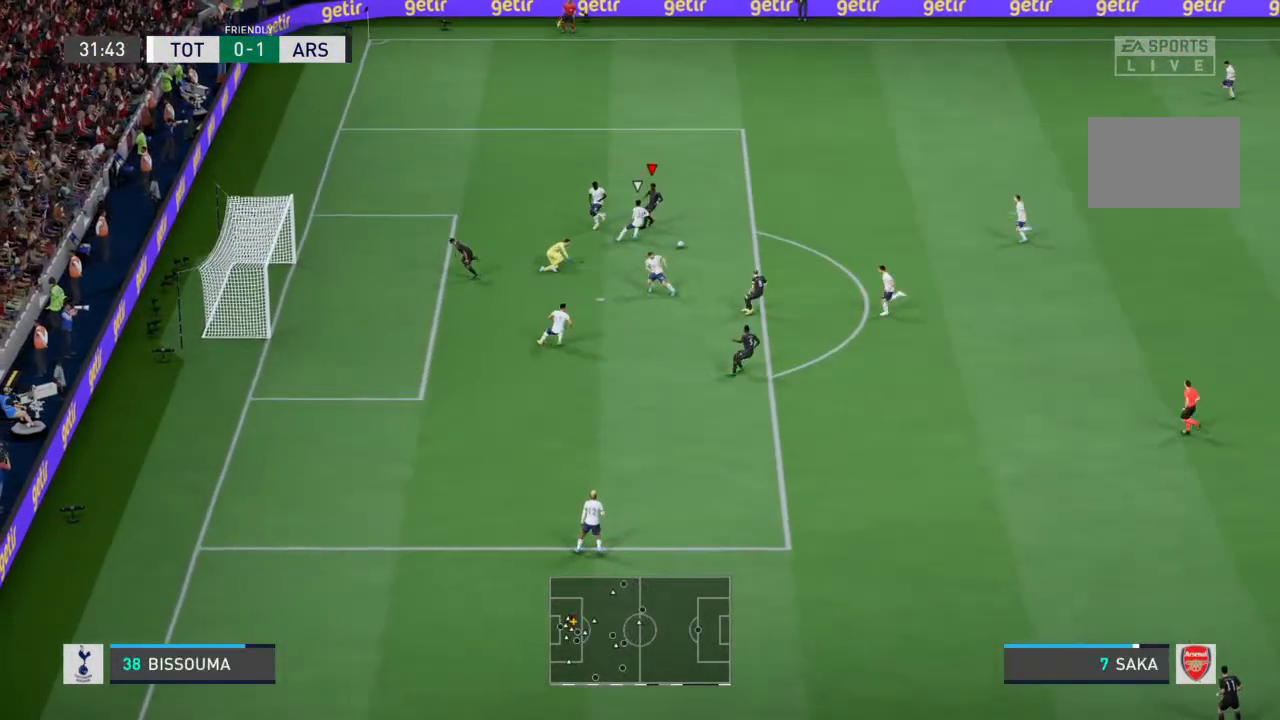
{"buttons": [], "left_stick": "down", "right_stick": "center", "events": [[233, "left_stick", "left"], [467, "left_stick", "down"]]}
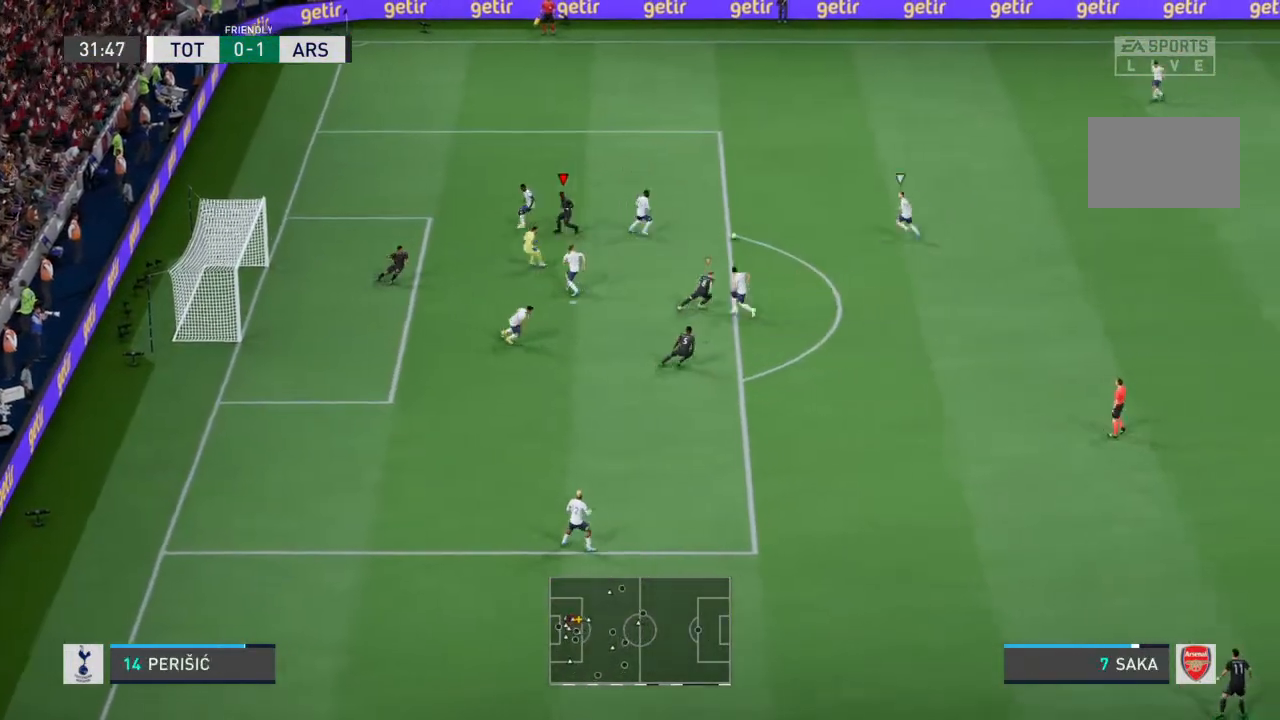
{"buttons": ["R2"], "left_stick": "right", "right_stick": "center", "events": [[33, "left_stick", "down-right"], [167, "left_stick", "right"], [400, "R2", "down"]]}
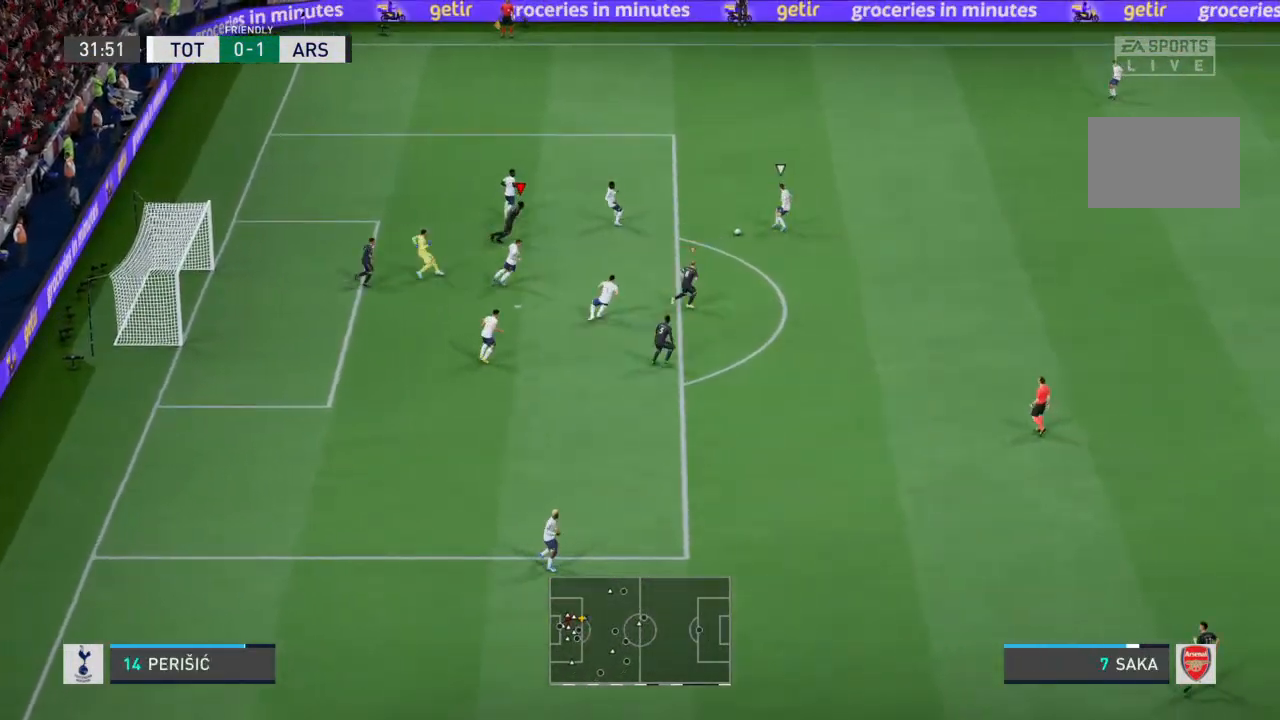
{"buttons": ["R2"], "left_stick": "right", "right_stick": "center", "events": []}
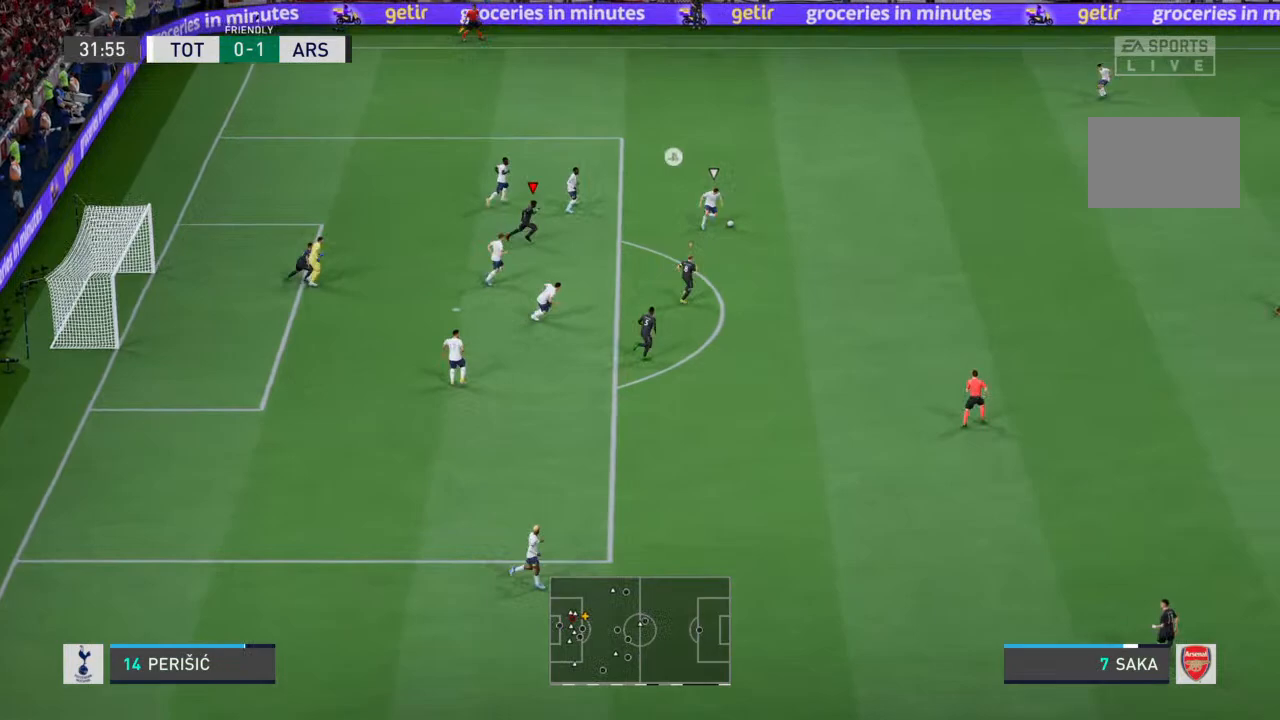
{"buttons": ["R2"], "left_stick": "right", "right_stick": "center", "events": [[300, "L1", "down"], [400, "L1", "up"]]}
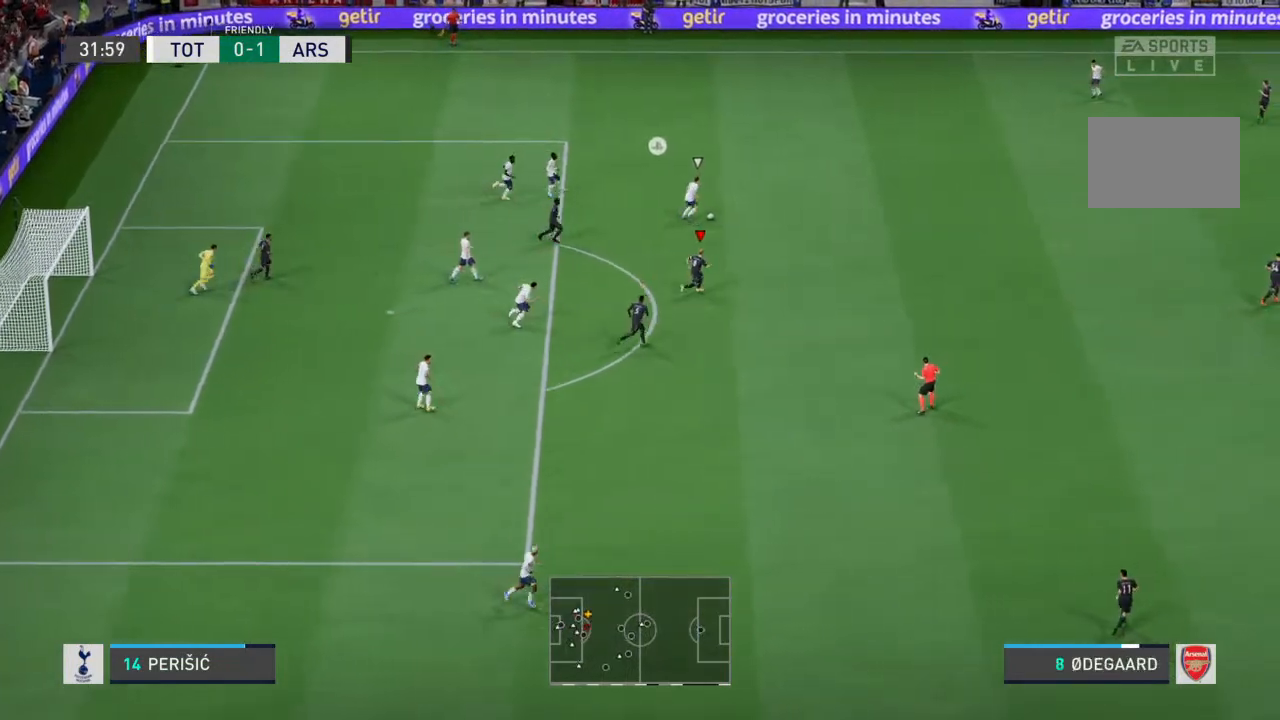
{"buttons": ["R2"], "left_stick": "right", "right_stick": "center", "events": []}
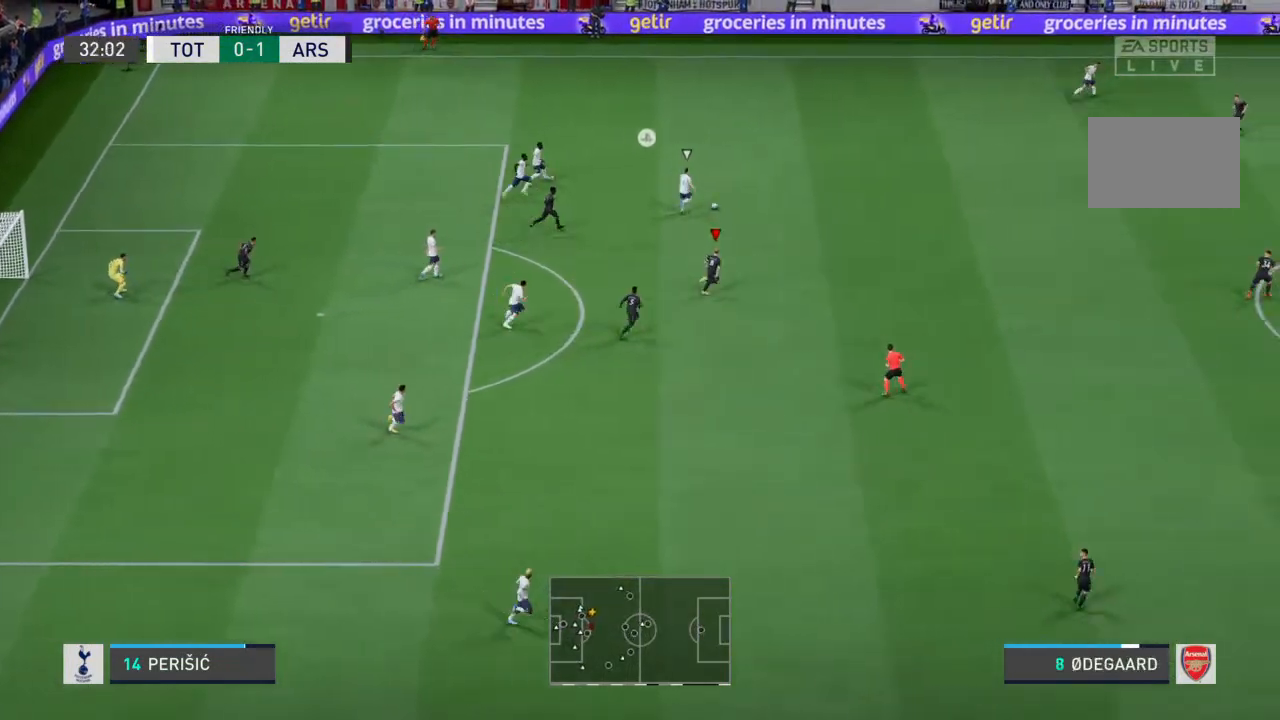
{"buttons": ["R2"], "left_stick": "right", "right_stick": "center", "events": []}
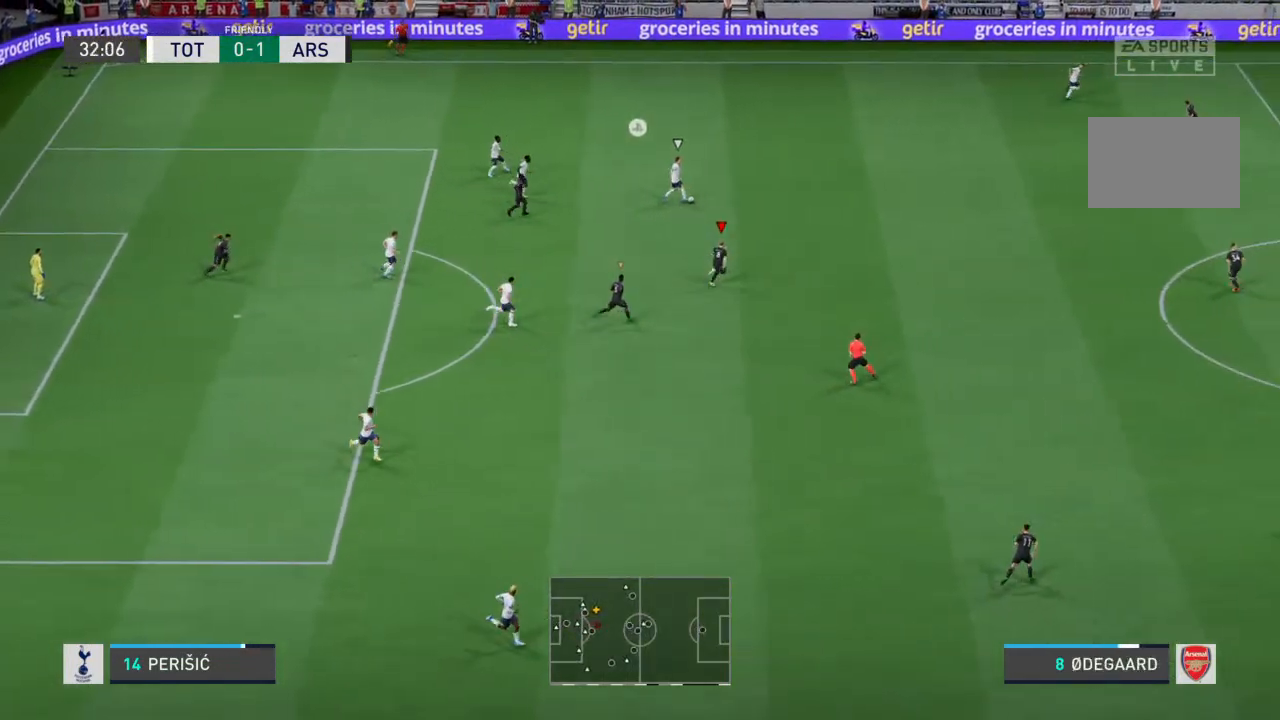
{"buttons": ["R2"], "left_stick": "right", "right_stick": "center", "events": []}
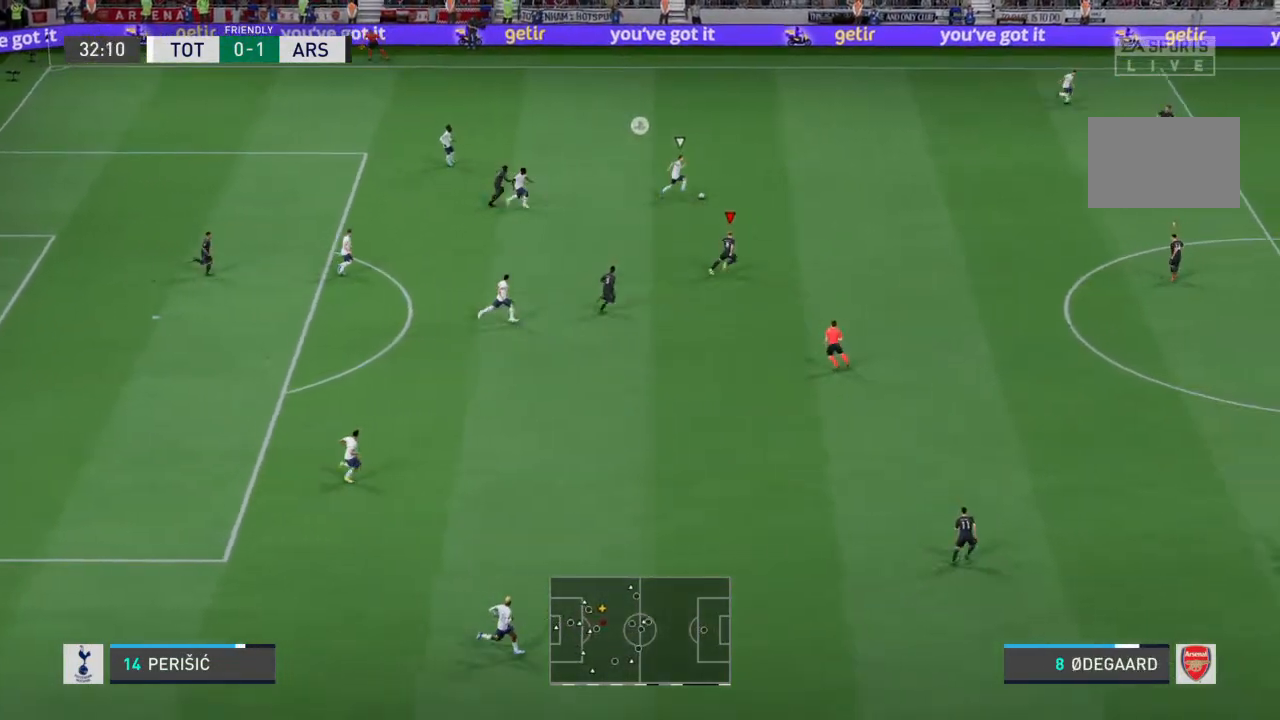
{"buttons": ["R2"], "left_stick": "right", "right_stick": "center", "events": []}
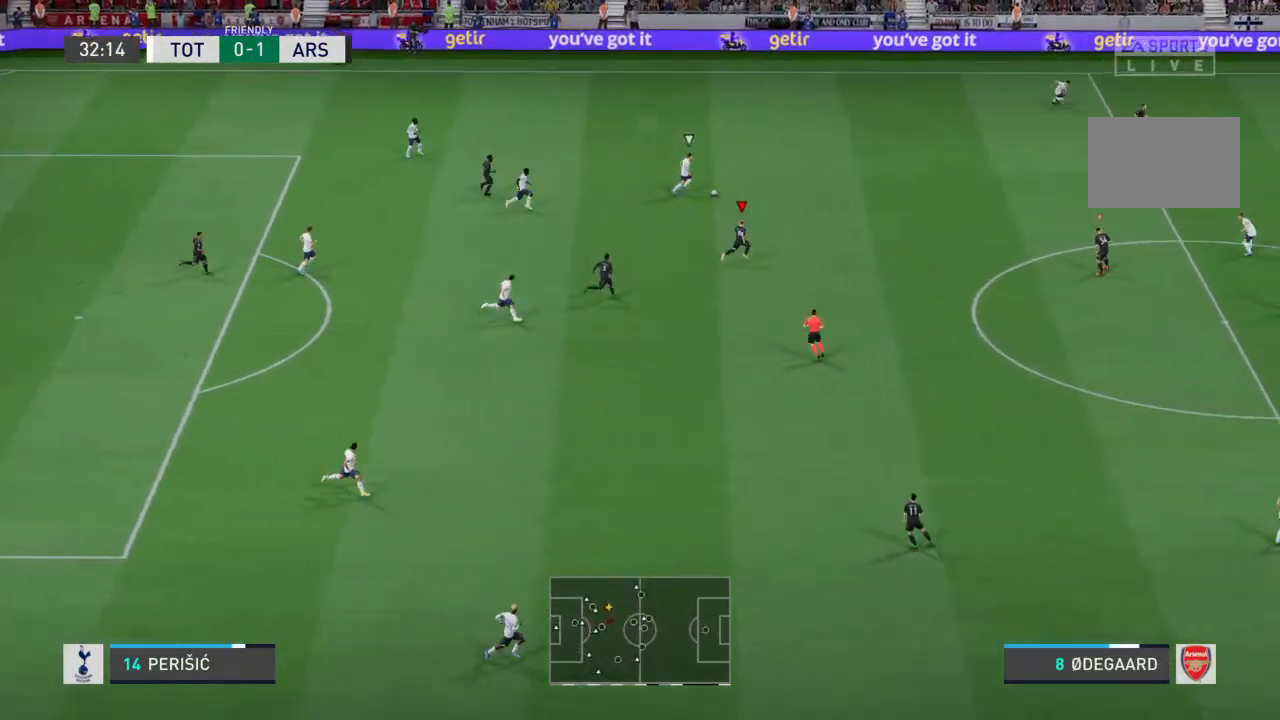
{"buttons": ["R2"], "left_stick": "right", "right_stick": "center", "events": []}
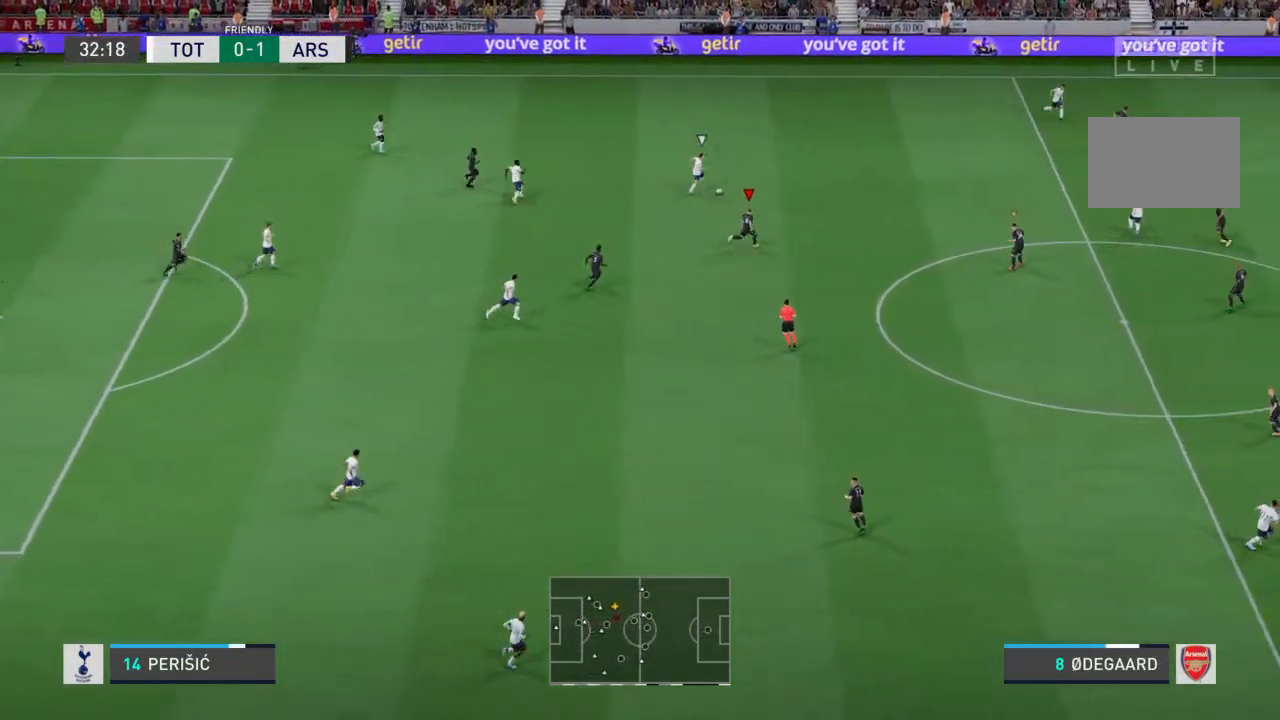
{"buttons": [], "left_stick": "right", "right_stick": "center", "events": [[400, "R2", "up"]]}
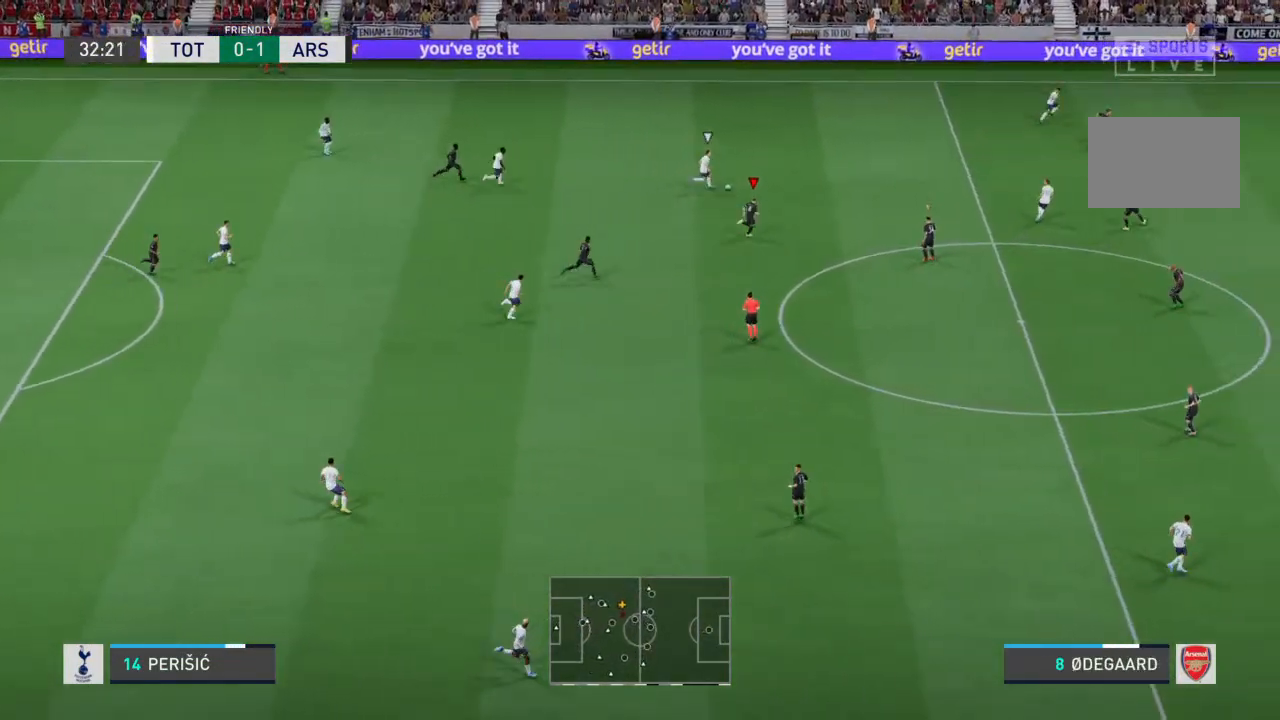
{"buttons": [], "left_stick": "right", "right_stick": "center", "events": [[67, "L1", "down"], [233, "L1", "up"]]}